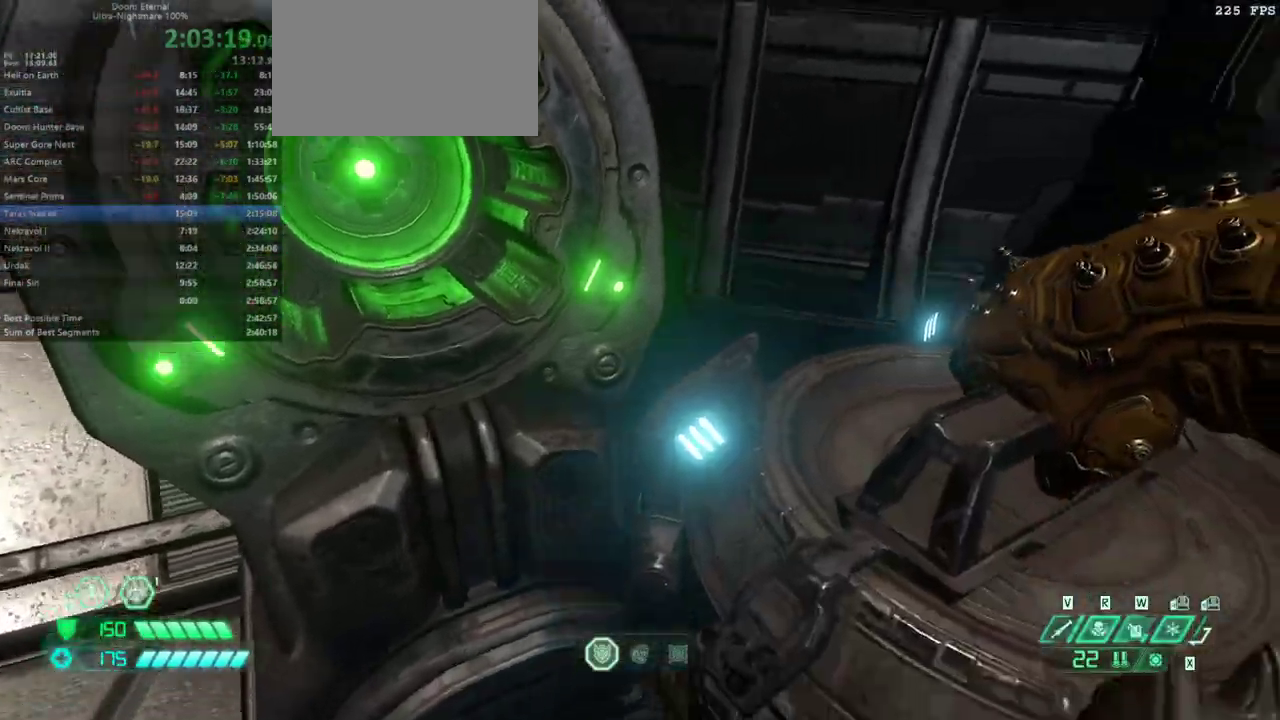
Gameplay with keyboard and mouse; each line is a JSON object with the keys and mouse buttons held at the frame after it. "events" lists presses ("down") and releases ("up") of "1", "2", "3", "4", "5", "a", "alt", "c", "caps_lock", "ctrl", "d", "e", "escape", "f", "q", "r", "s", "shift", "space", "tab", "v", "w", "x", "z" and "mouse_wheel_up" between this image and that frame as [ms after this image, input, new state], when the widget could be followed in between. "mouse_wheel_up" = the "wheel_up" button of the "mouse" list. No other keys are recorded. Not read: mouse_move.
{"keys": [], "mouse": [], "events": []}
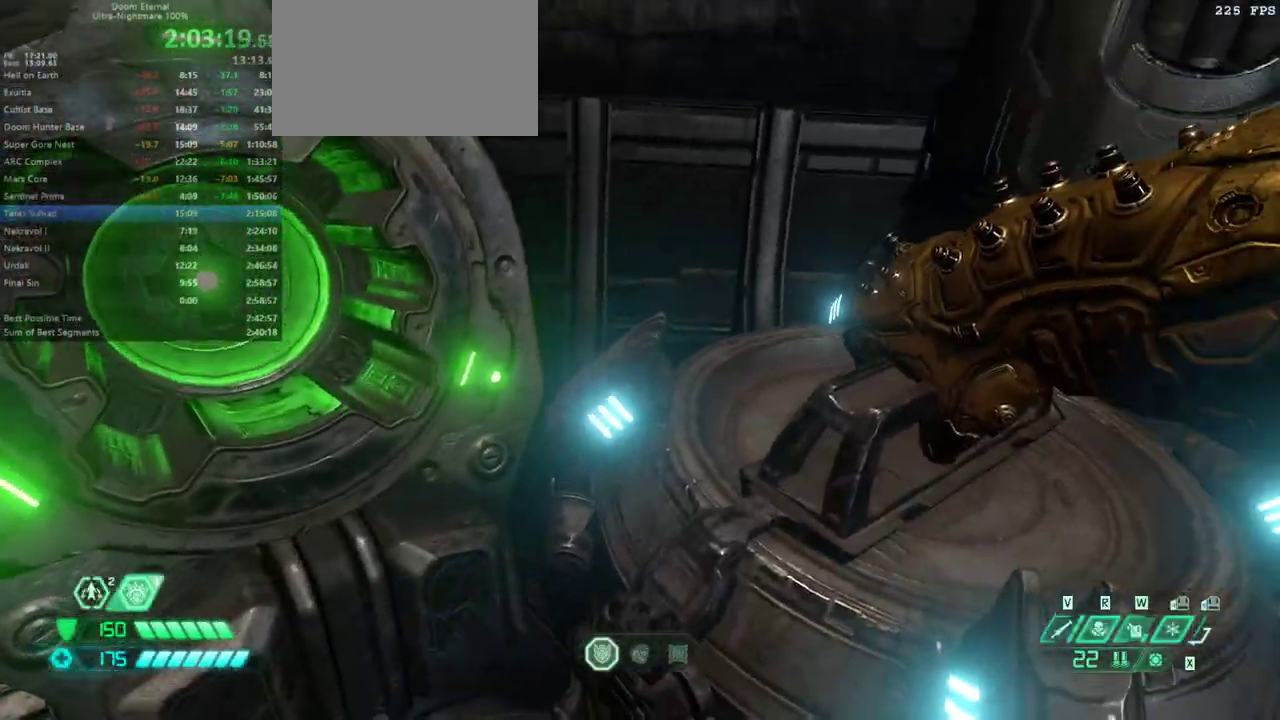
{"keys": [], "mouse": [], "events": []}
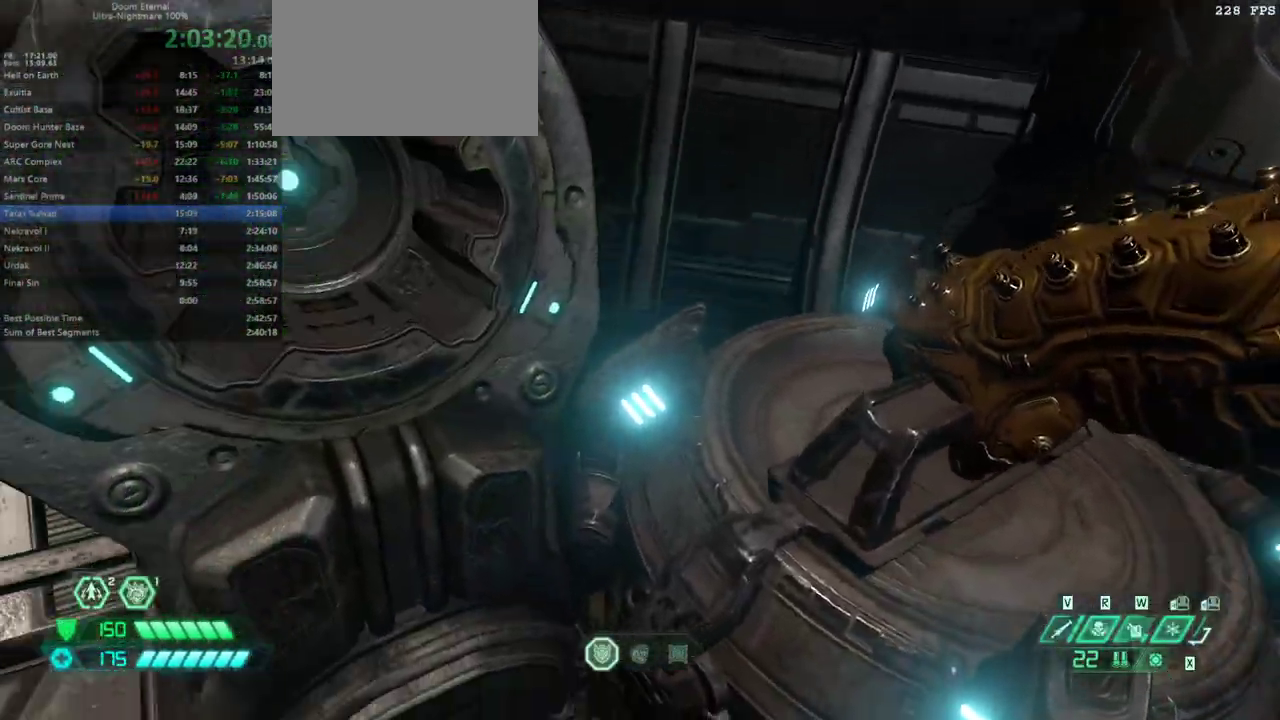
{"keys": [], "mouse": [], "events": []}
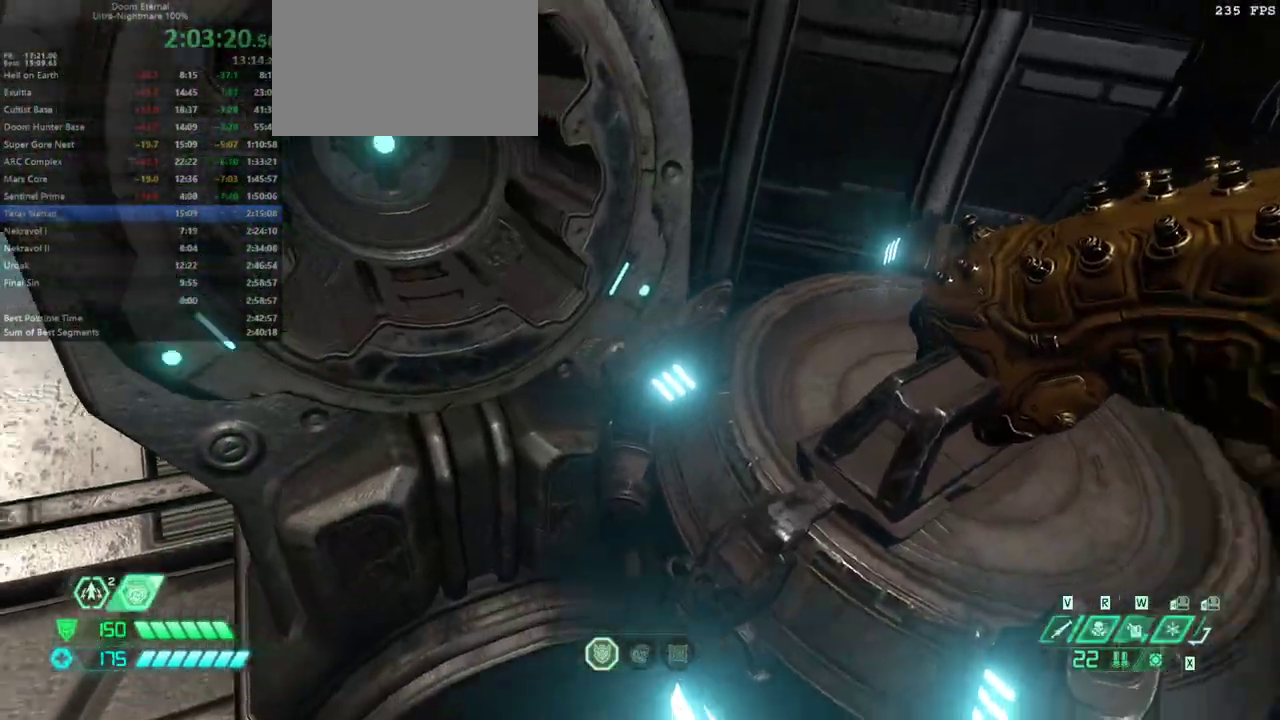
{"keys": [], "mouse": [], "events": []}
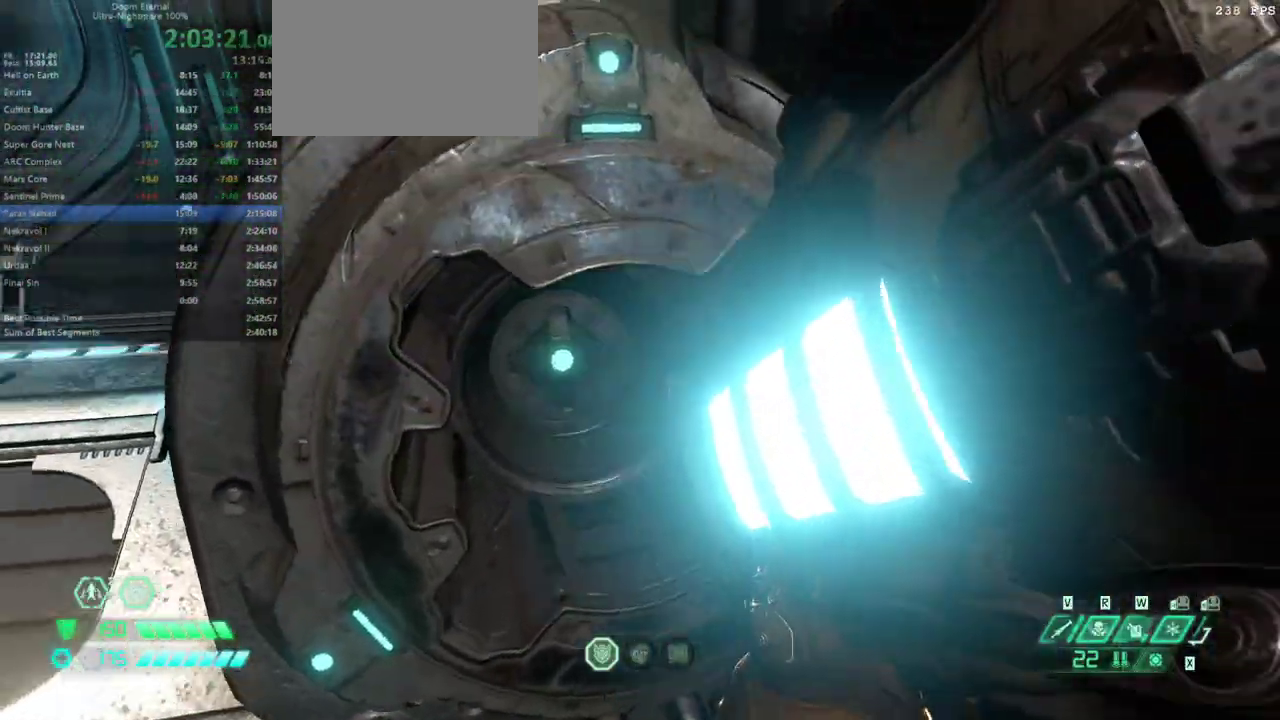
{"keys": [], "mouse": [], "events": []}
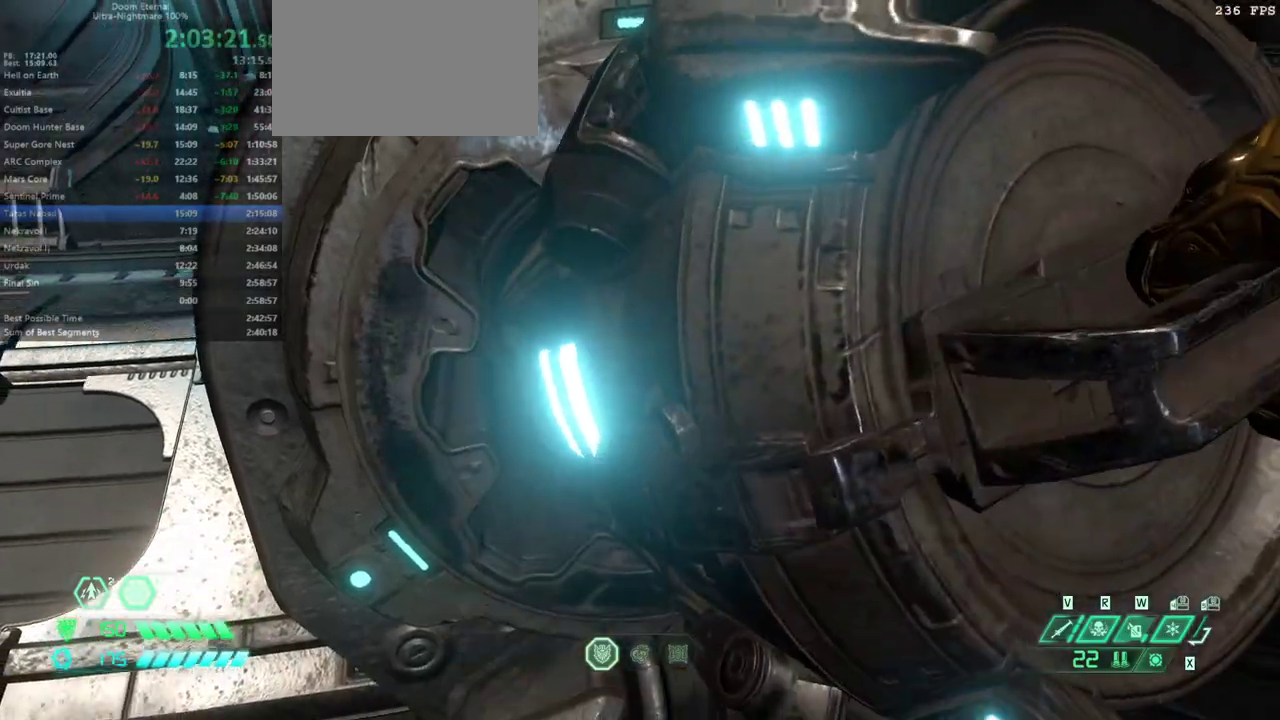
{"keys": [], "mouse": [], "events": []}
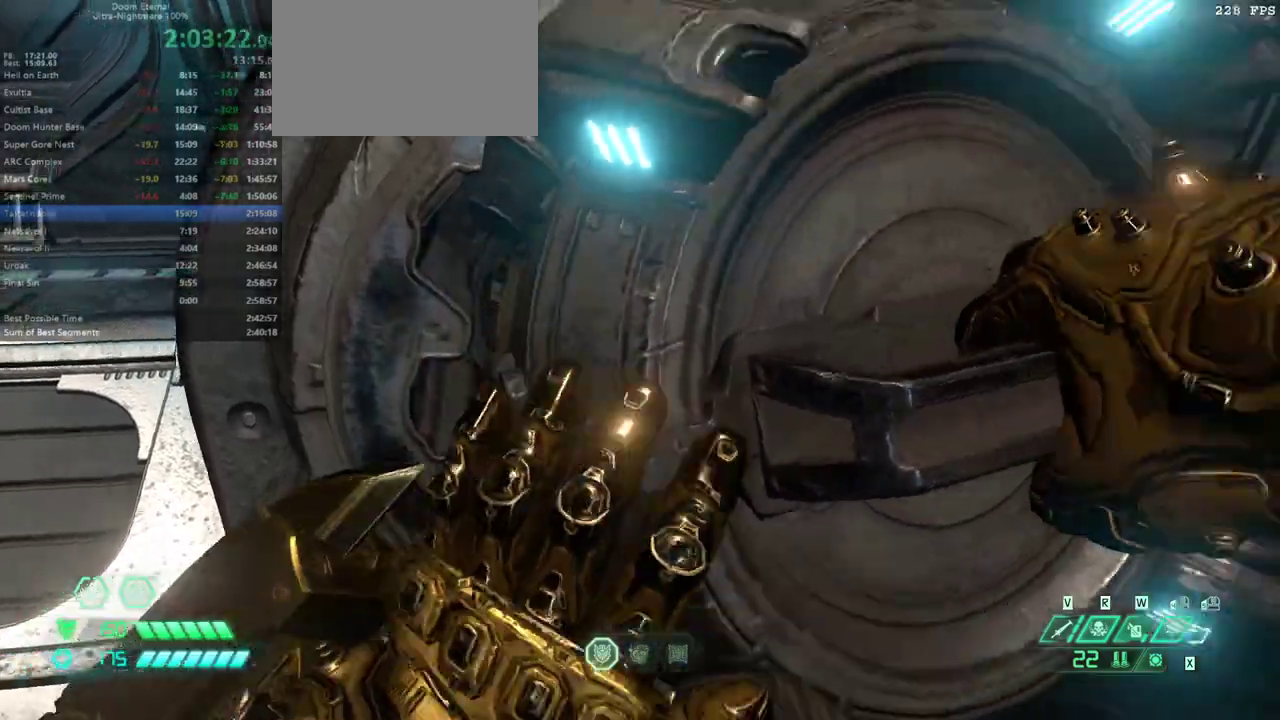
{"keys": [], "mouse": [], "events": []}
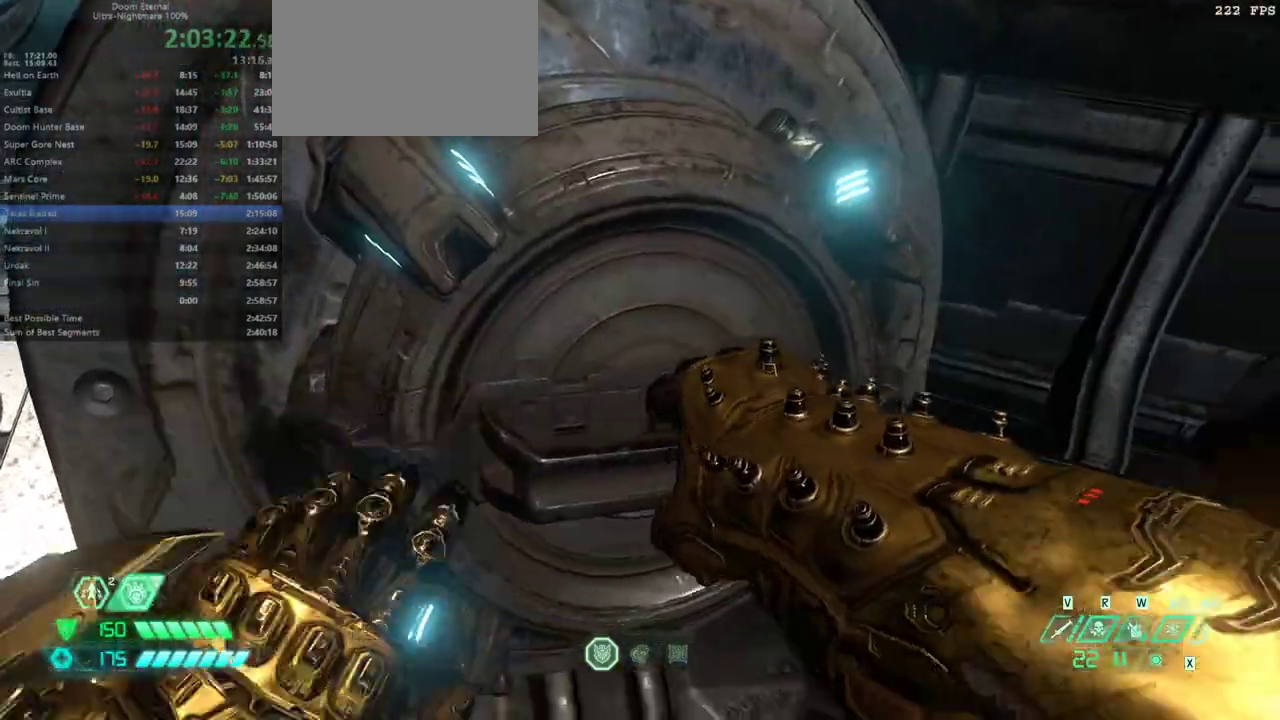
{"keys": [], "mouse": [], "events": []}
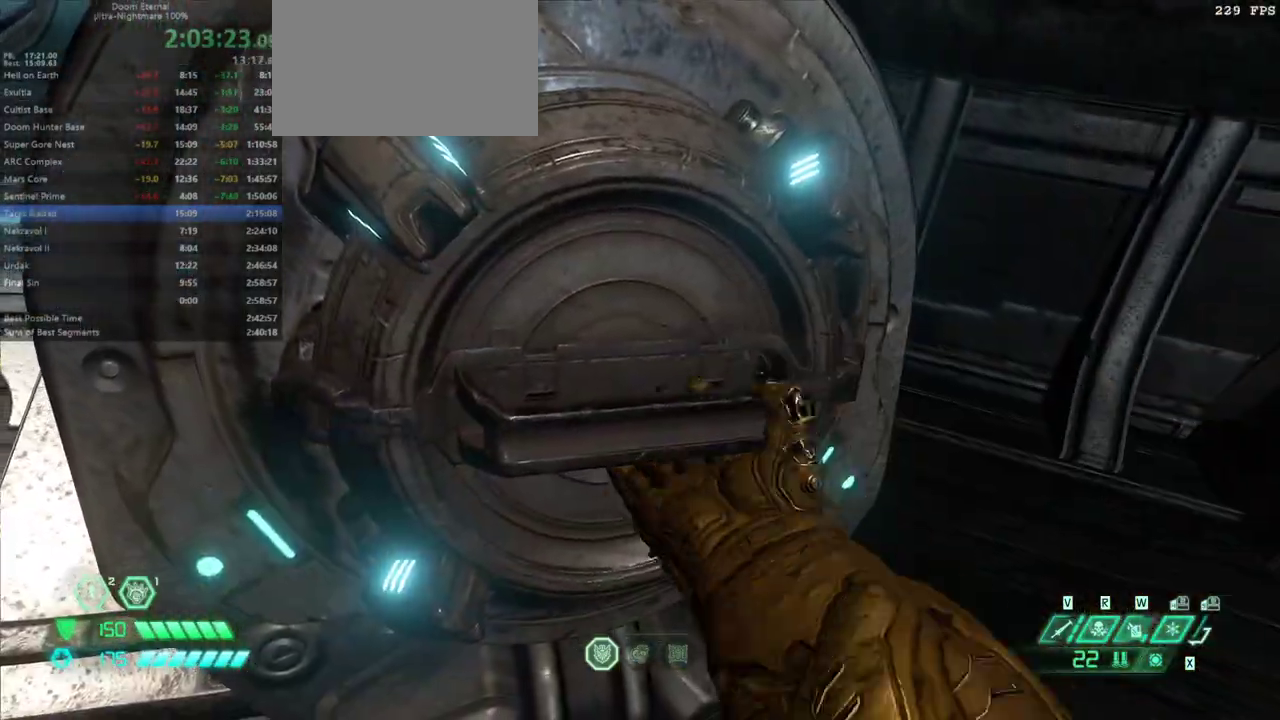
{"keys": [], "mouse": [], "events": []}
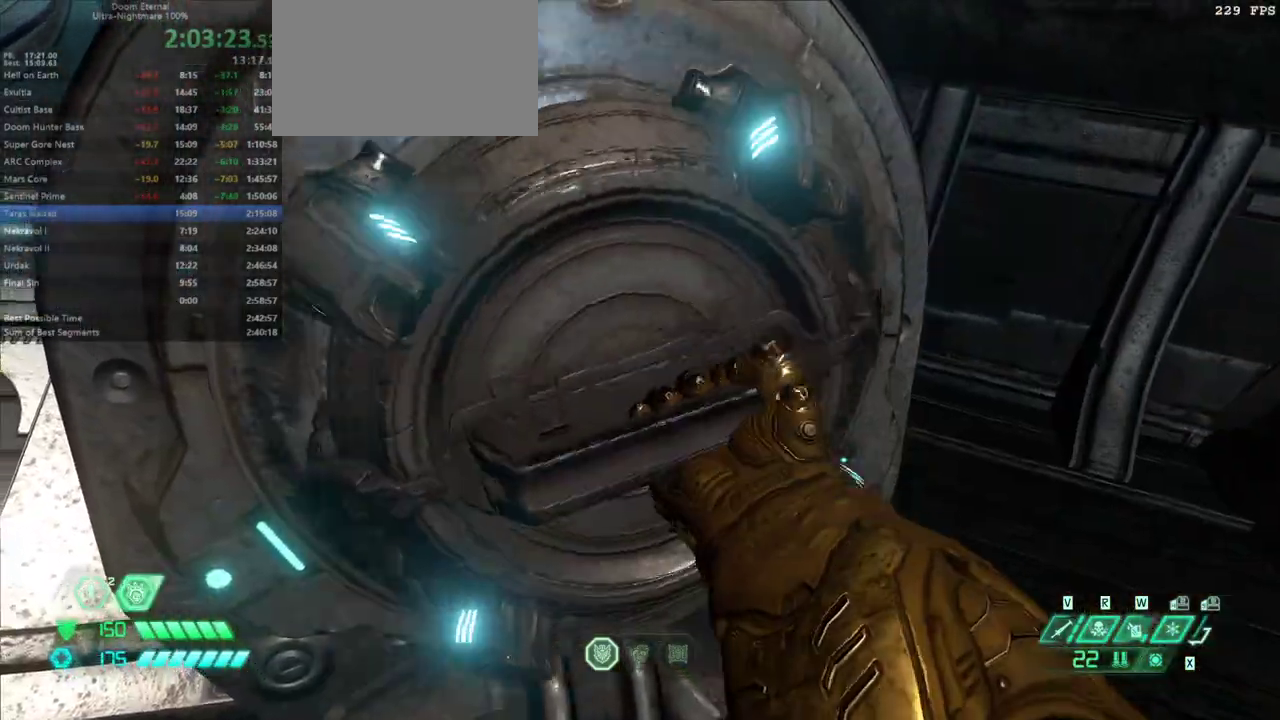
{"keys": [], "mouse": [], "events": []}
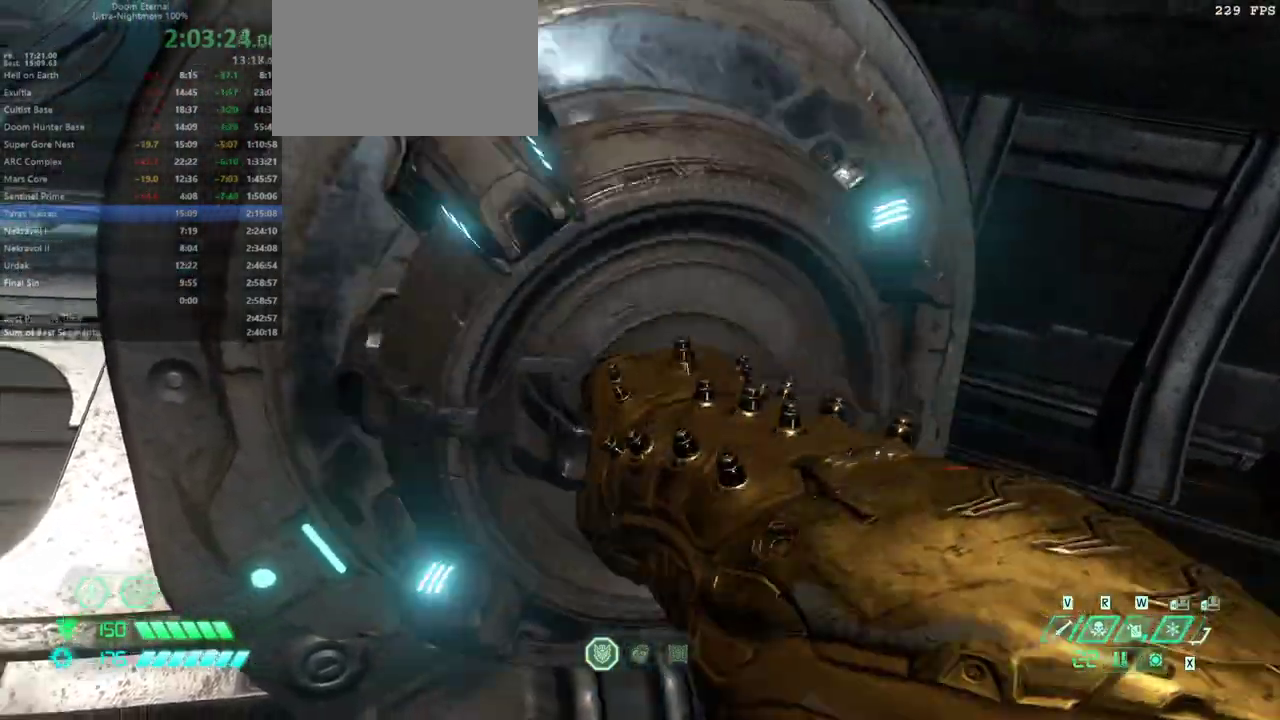
{"keys": ["a"], "mouse": [], "events": [[300, "s", "down"], [400, "a", "down"], [467, "s", "up"]]}
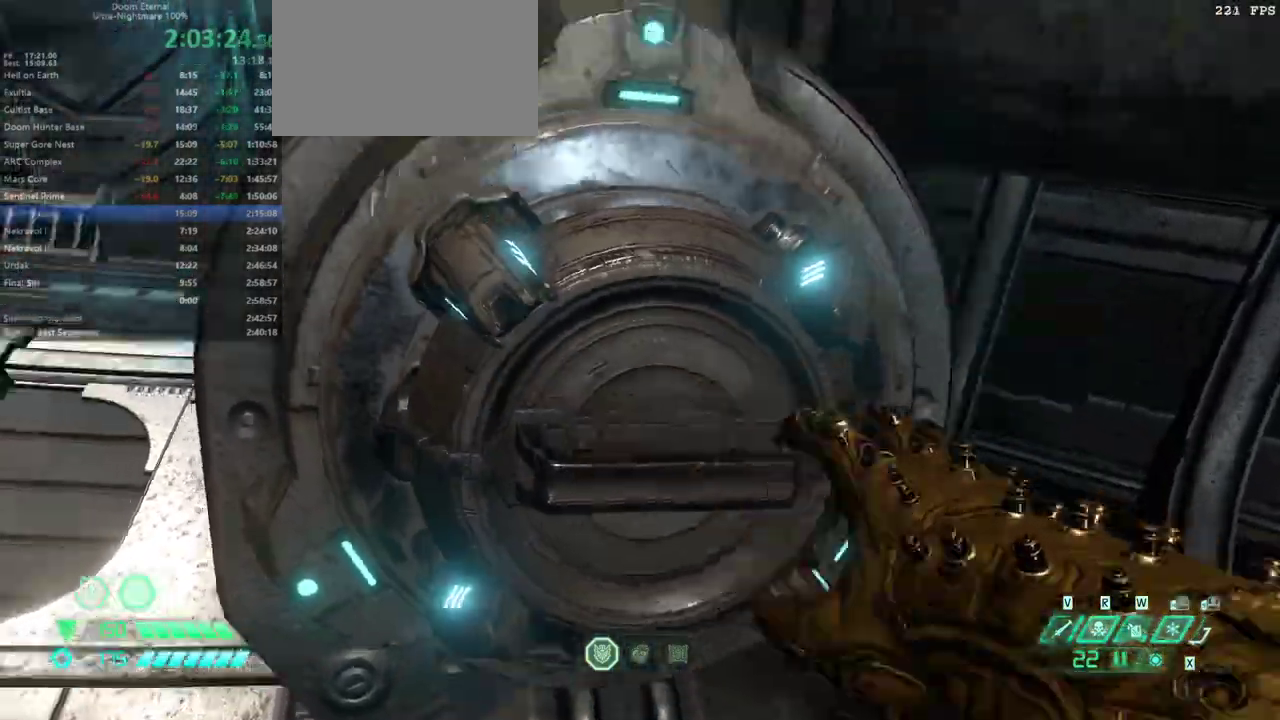
{"keys": ["w"], "mouse": [], "events": [[233, "w", "down"], [433, "a", "up"]]}
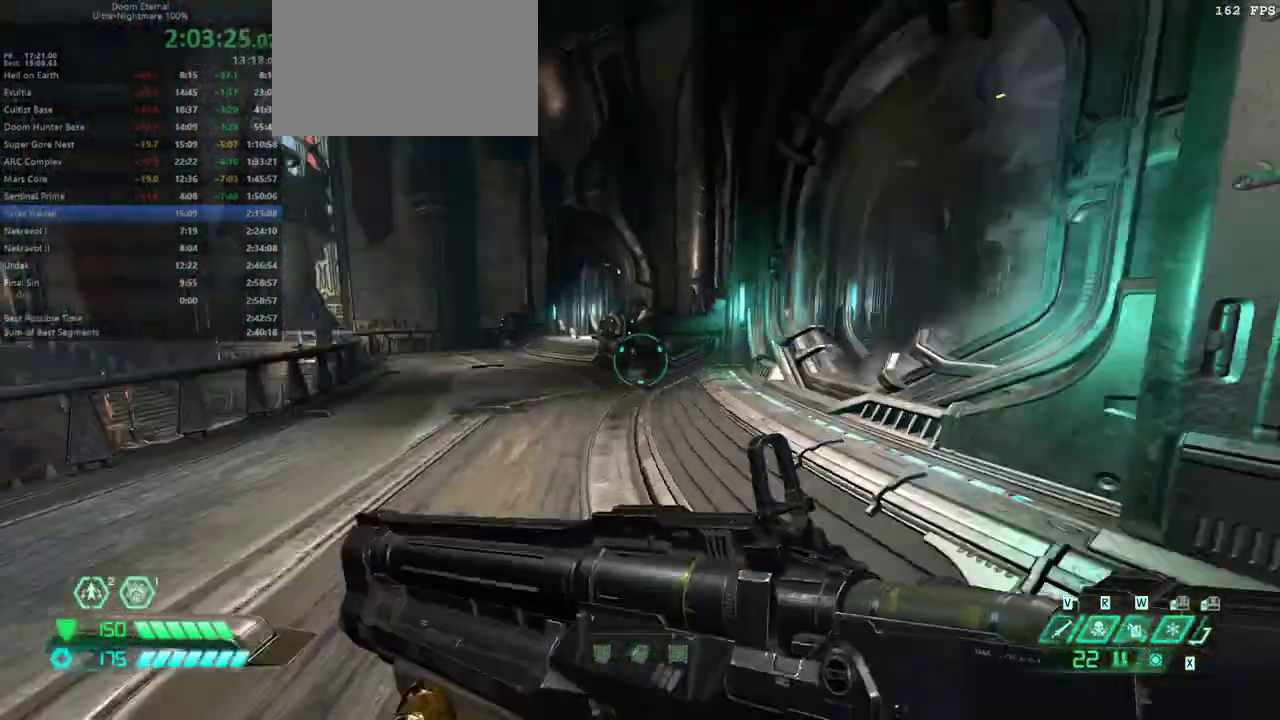
{"keys": ["w"], "mouse": [], "events": [[233, "shift", "down"], [333, "shift", "up"]]}
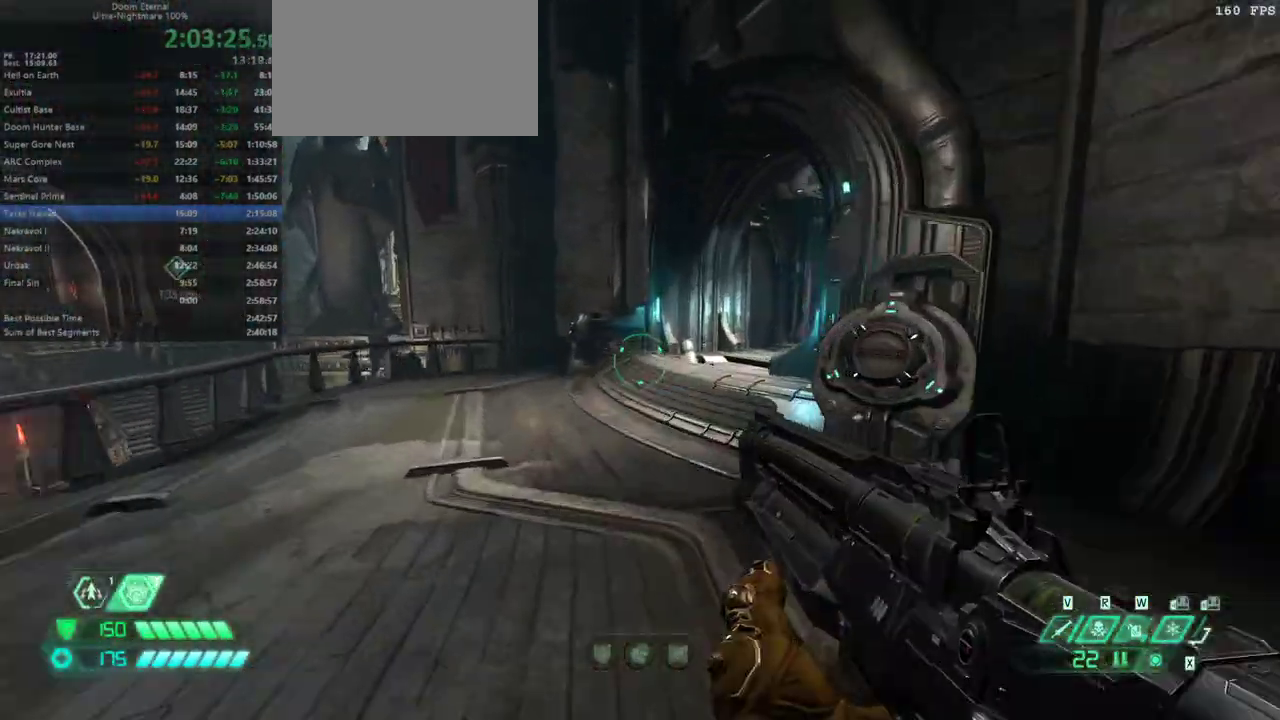
{"keys": ["w"], "mouse": [], "events": [[267, "shift", "down"], [400, "shift", "up"]]}
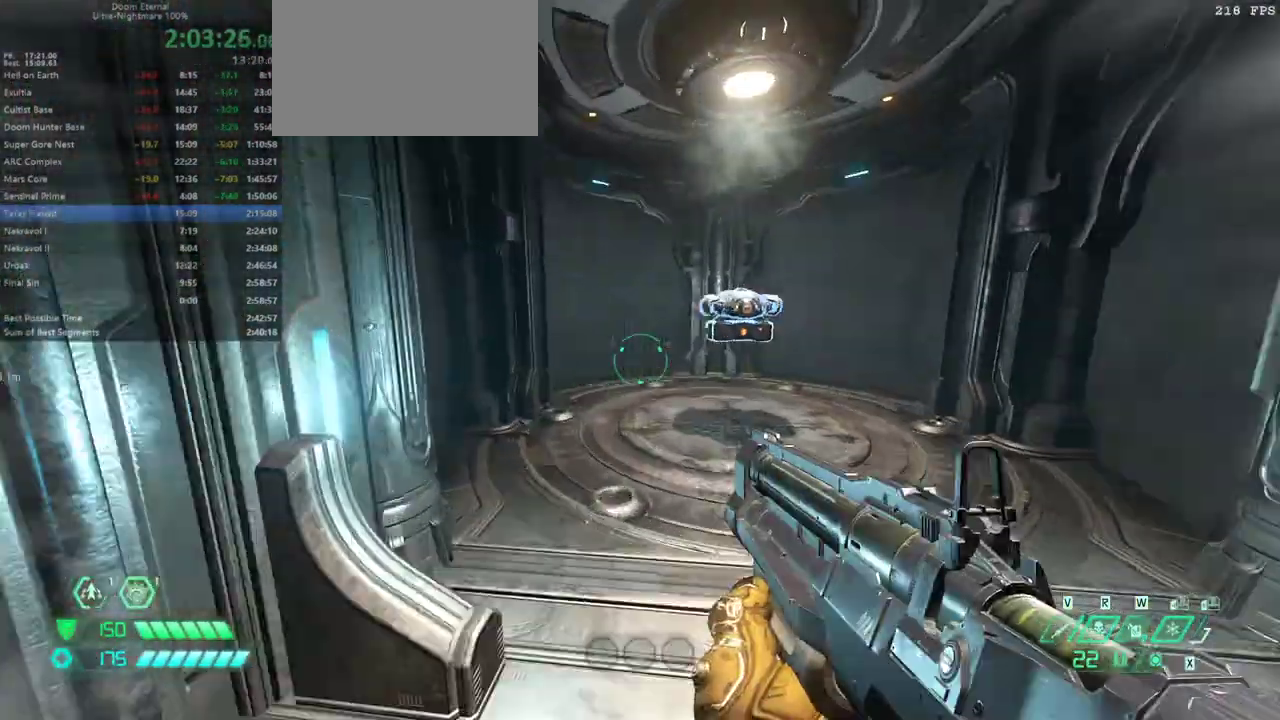
{"keys": ["f"], "mouse": [], "events": [[433, "w", "up"], [500, "f", "down"]]}
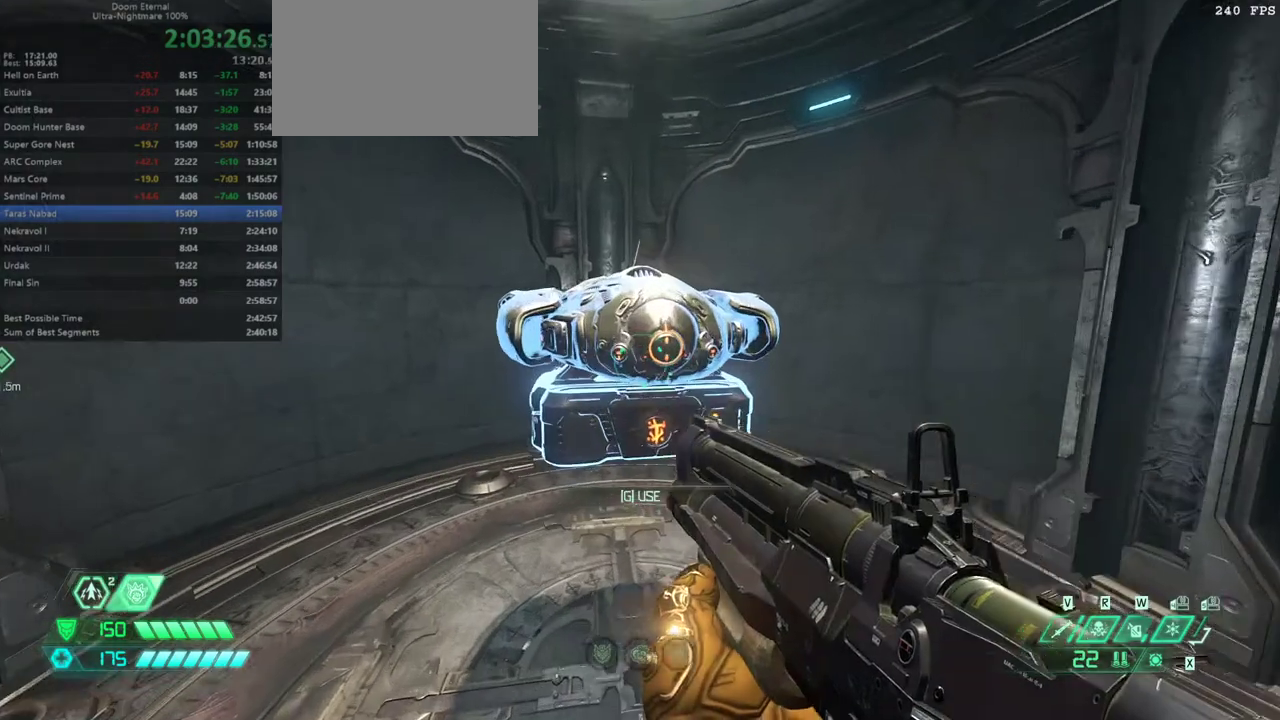
{"keys": [], "mouse": [], "events": [[100, "f", "up"]]}
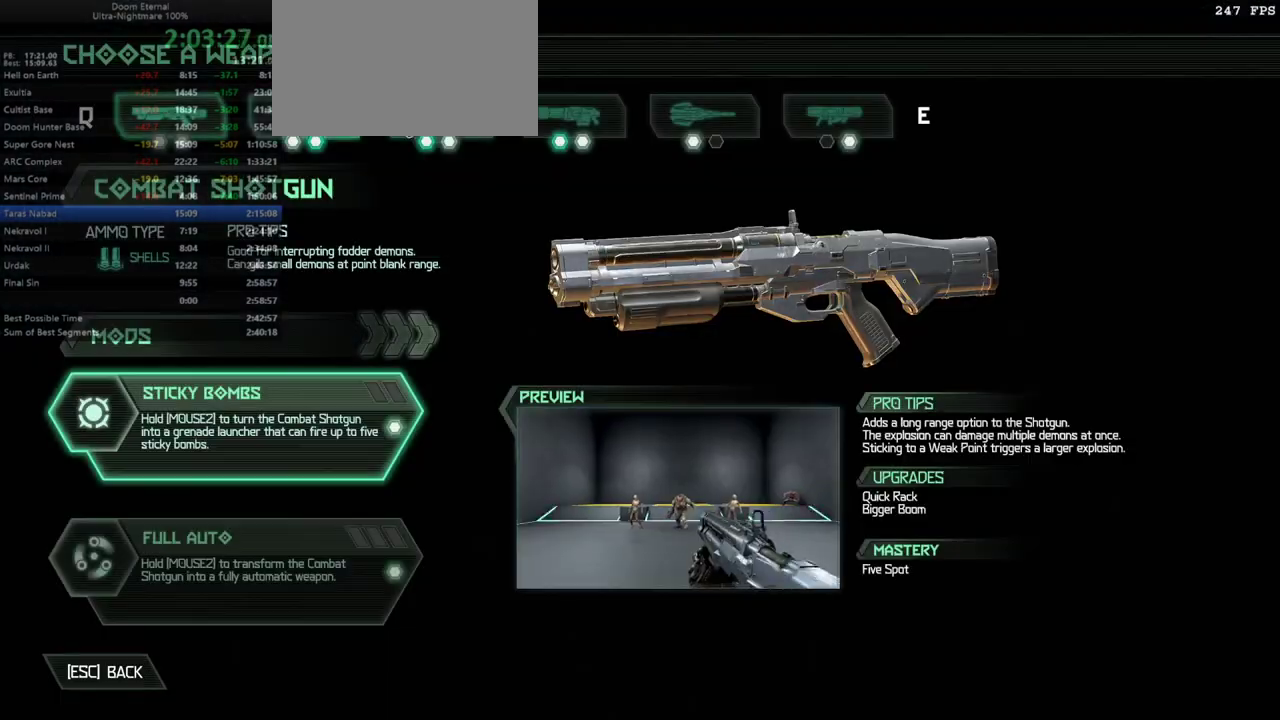
{"keys": [], "mouse": [], "events": []}
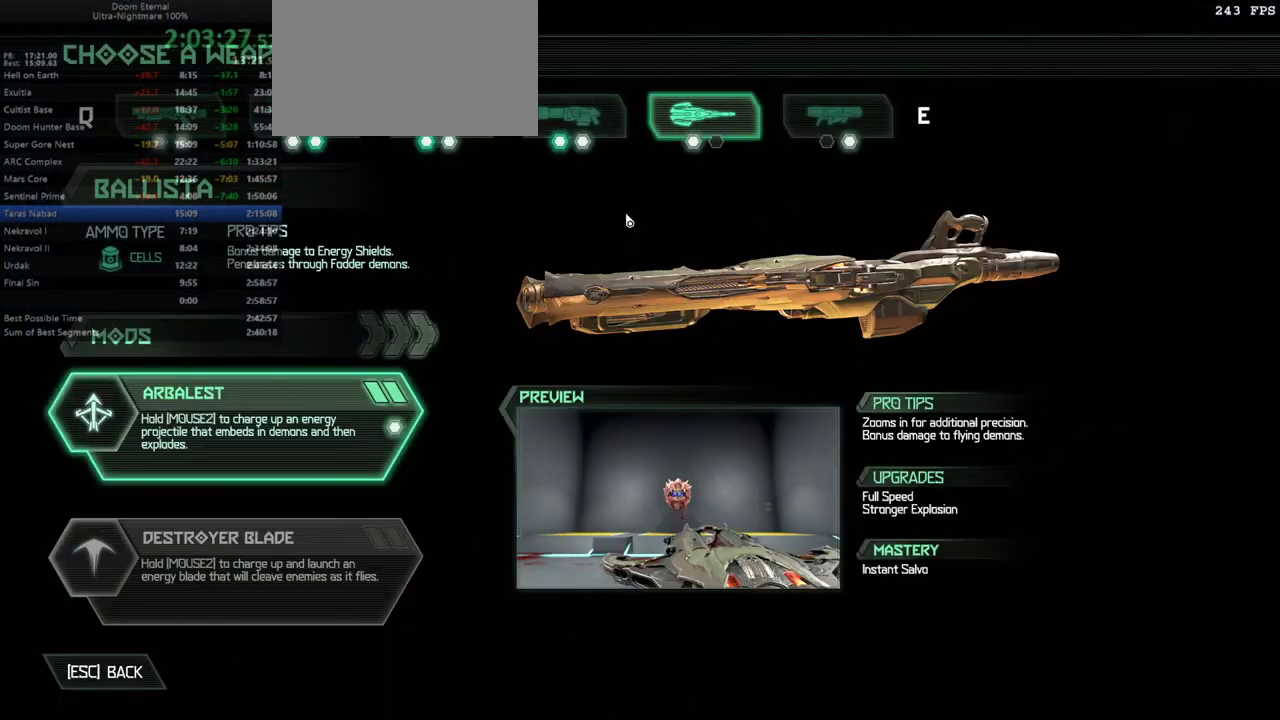
{"keys": [], "mouse": [], "events": []}
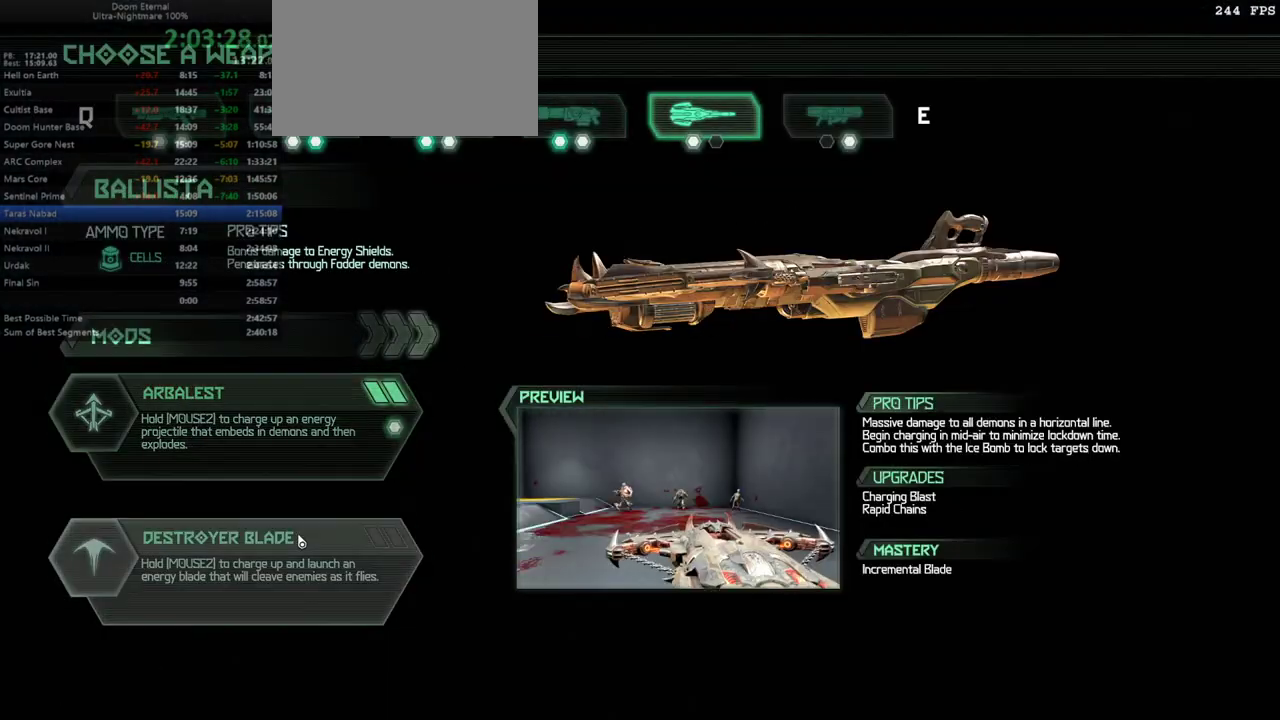
{"keys": [], "mouse": [], "events": []}
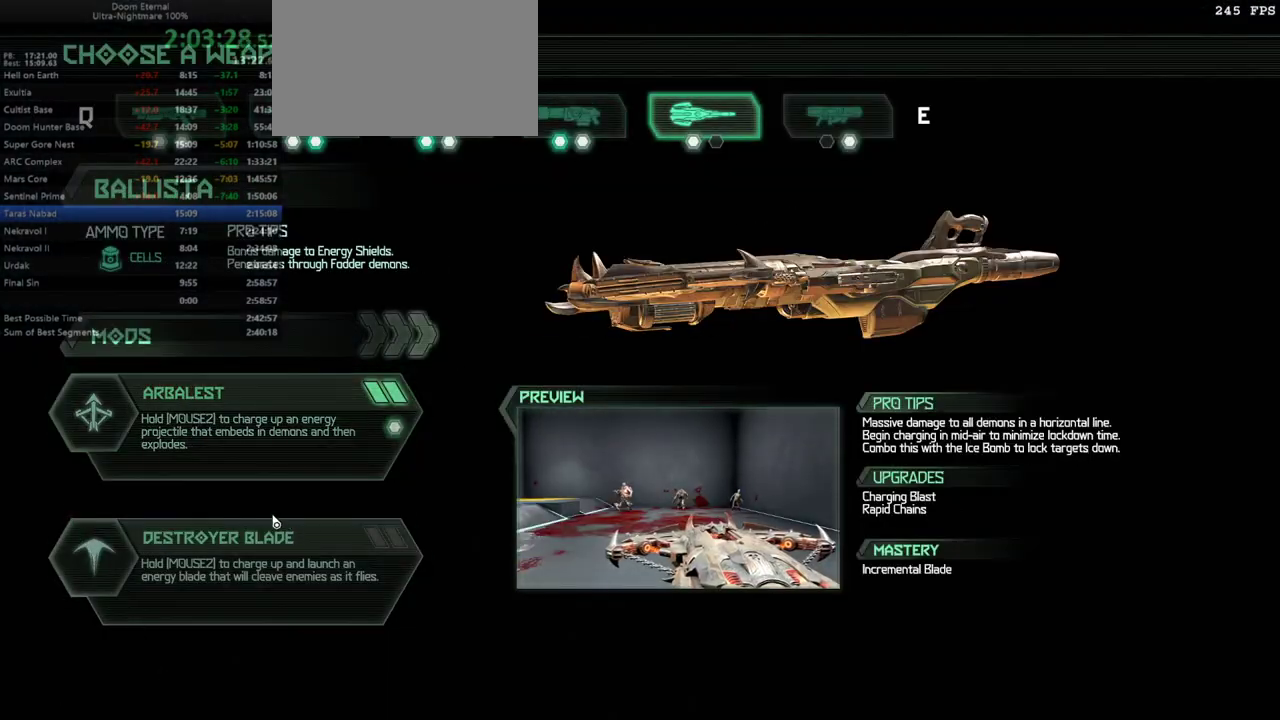
{"keys": [], "mouse": [], "events": []}
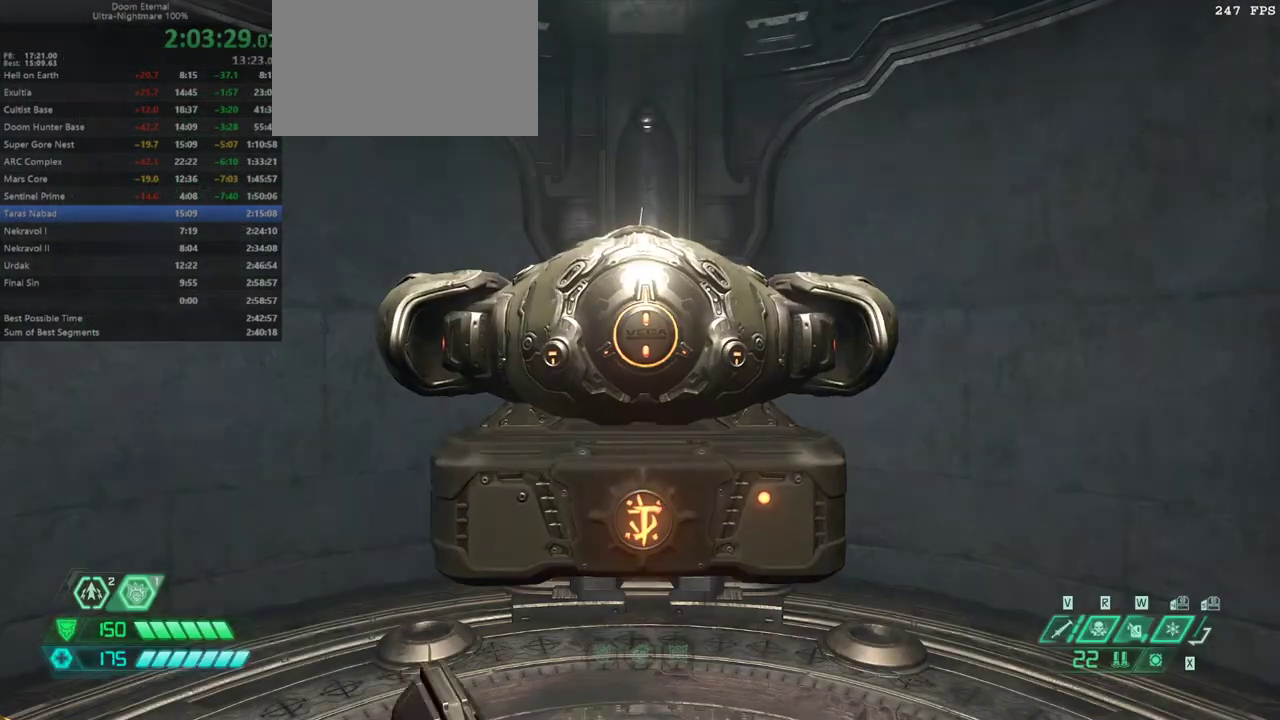
{"keys": [], "mouse": [], "events": []}
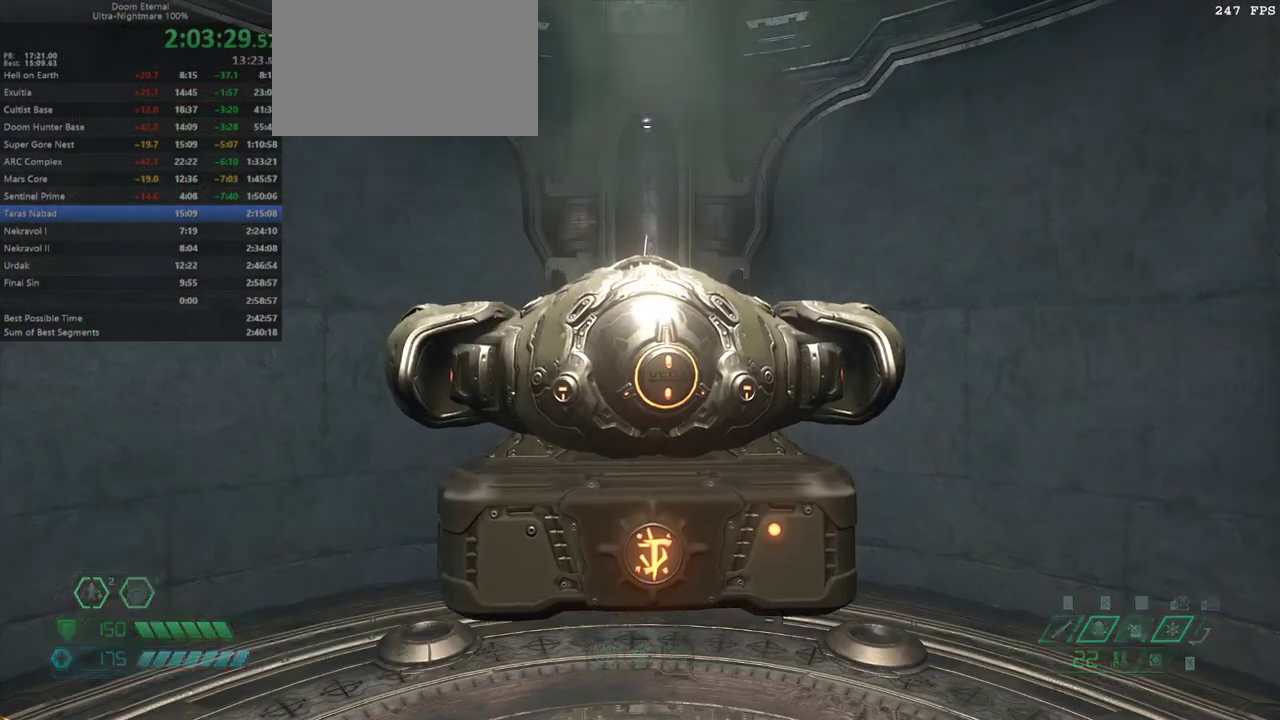
{"keys": [], "mouse": [], "events": []}
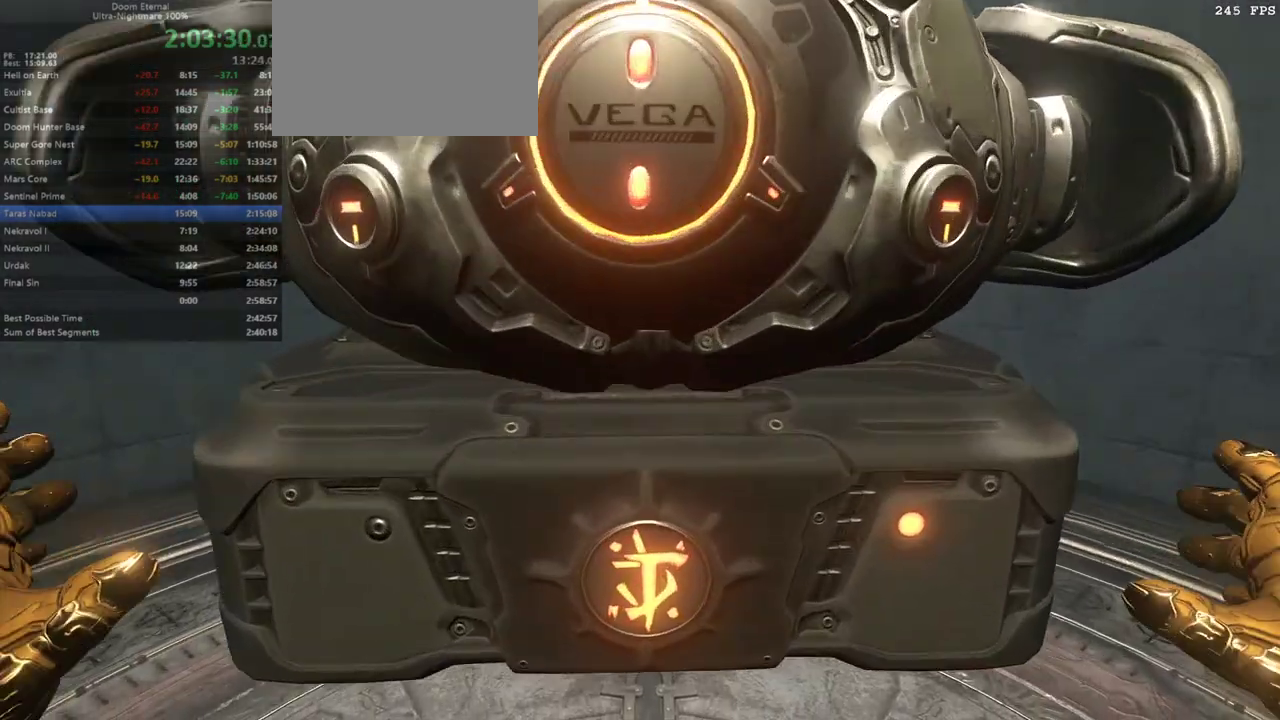
{"keys": [], "mouse": [], "events": []}
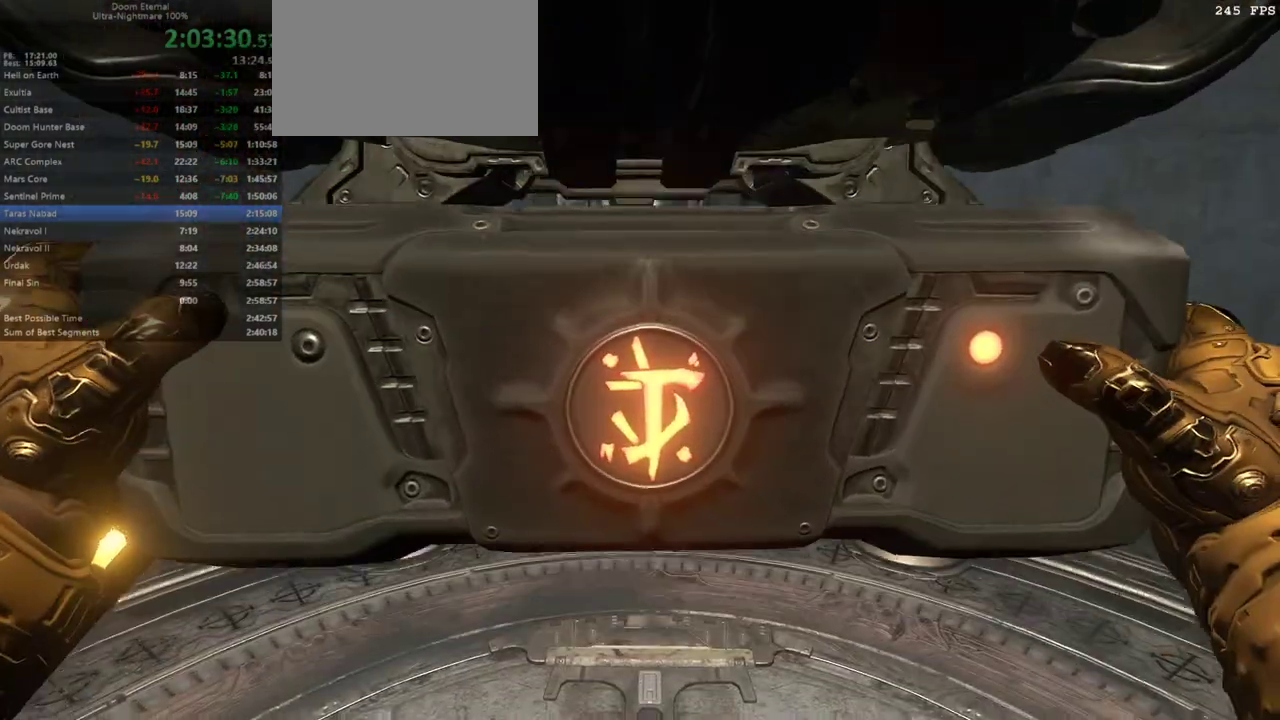
{"keys": [], "mouse": [], "events": []}
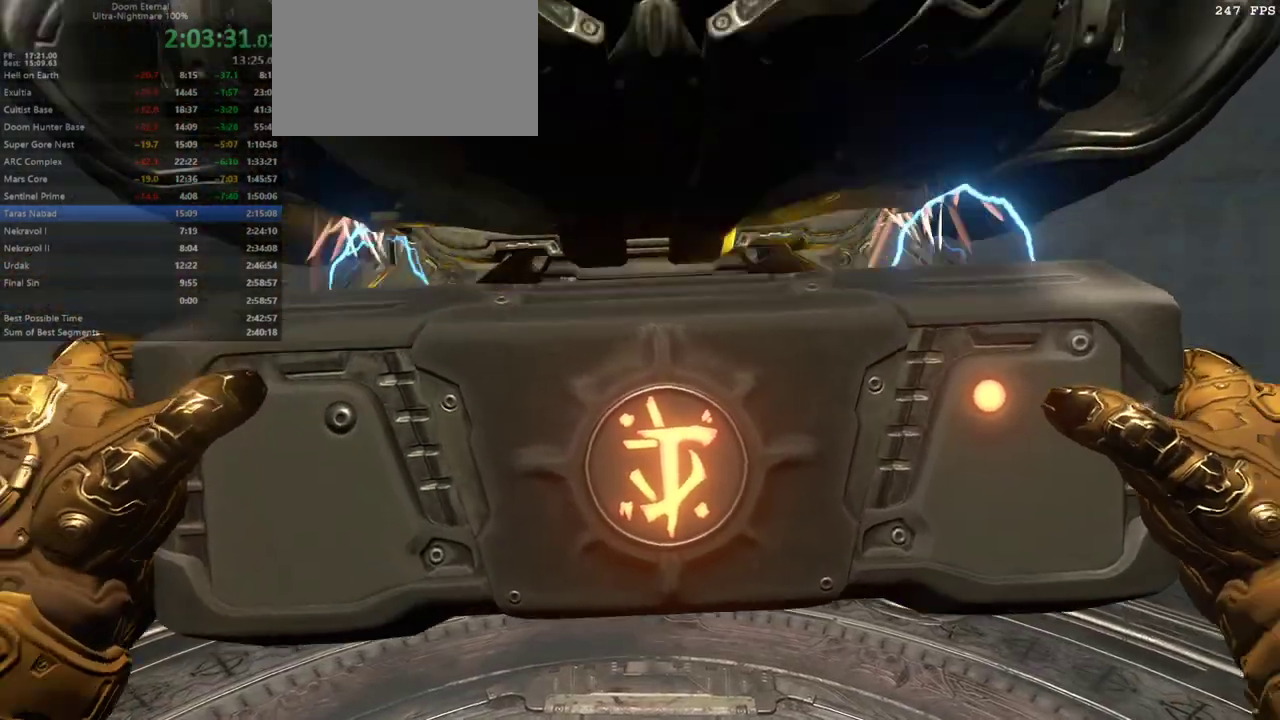
{"keys": ["d", "s"], "mouse": [], "events": [[333, "s", "down"], [400, "d", "down"]]}
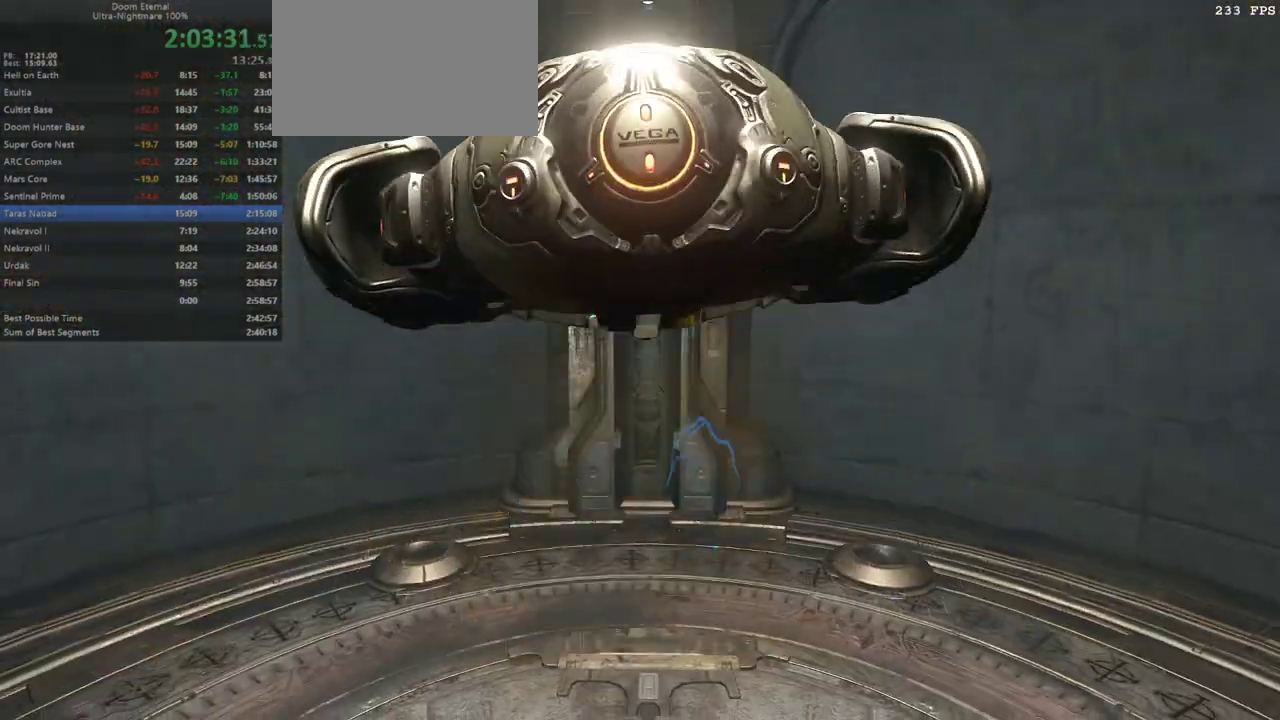
{"keys": ["s"], "mouse": [], "events": [[133, "d", "up"], [400, "shift", "down"], [500, "shift", "up"]]}
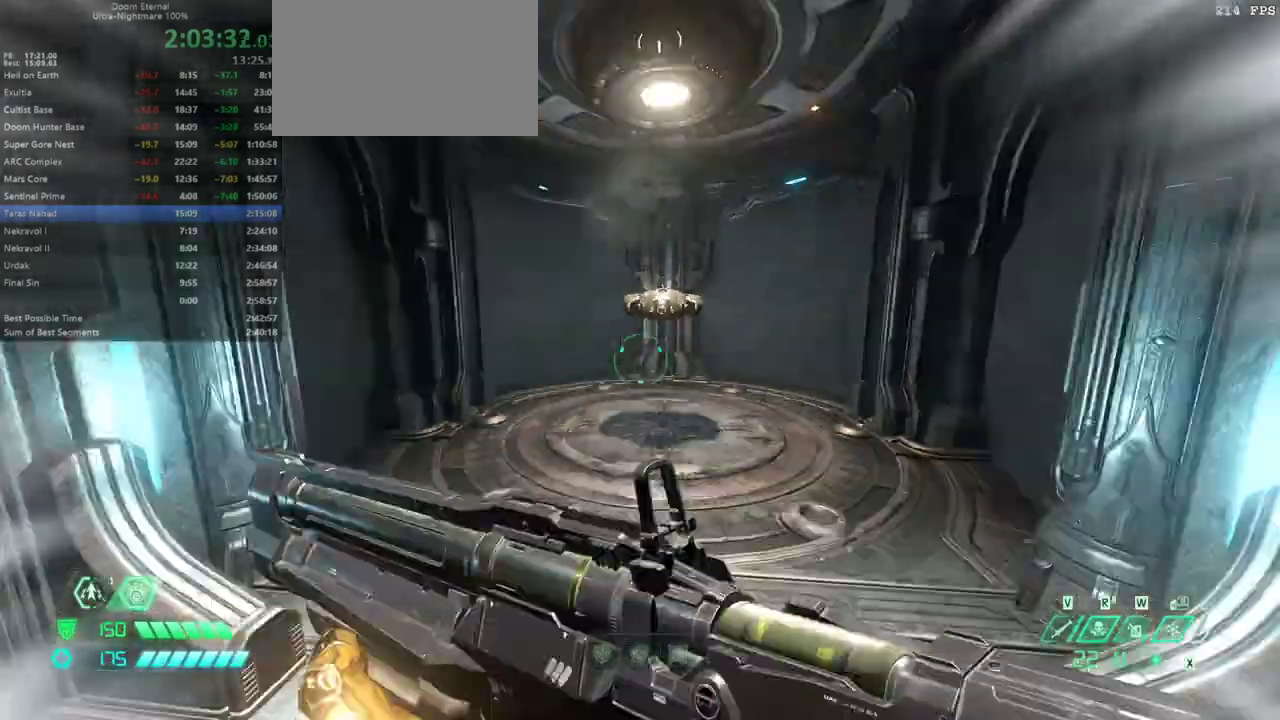
{"keys": ["w"], "mouse": [], "events": [[100, "d", "down"], [100, "s", "up"], [267, "w", "down"], [433, "d", "up"]]}
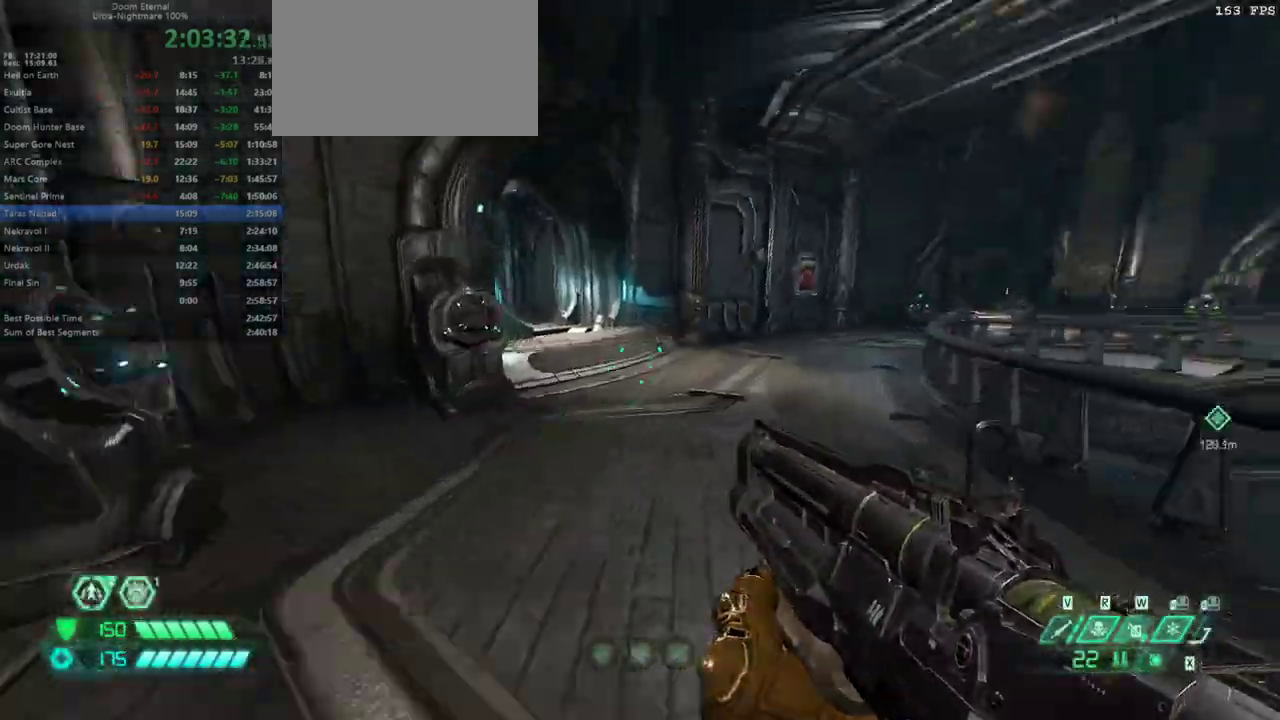
{"keys": ["w"], "mouse": [], "events": [[67, "shift", "down"], [200, "shift", "up"]]}